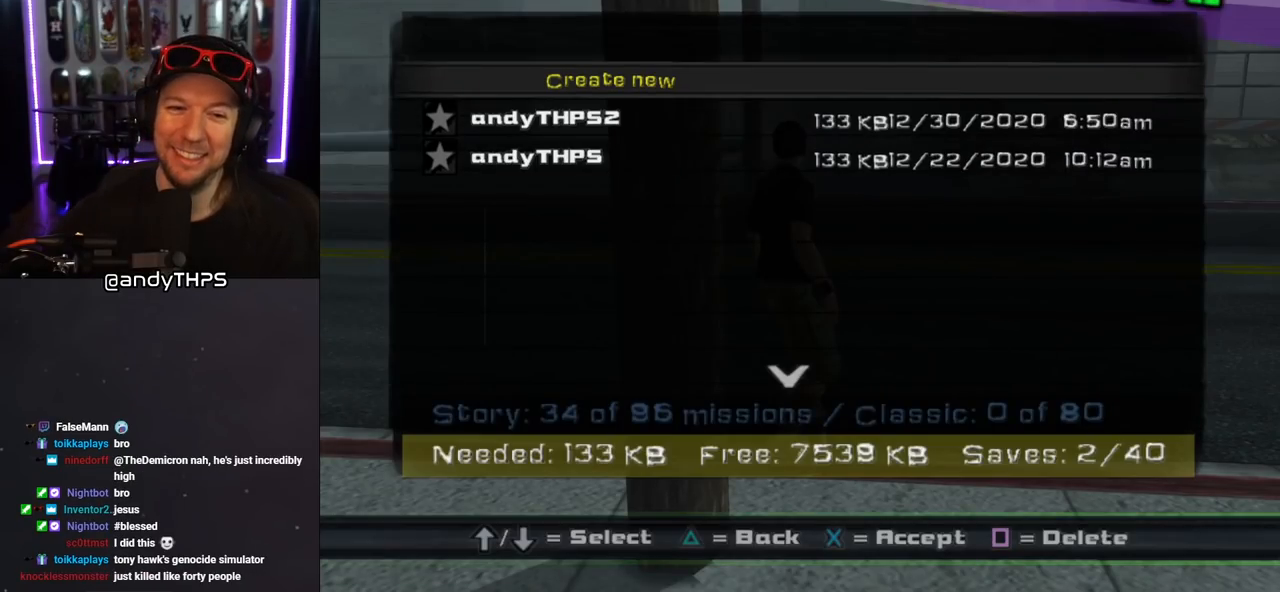
Gameplay with a controller (PlayStation layout); each line is a JSON object with the inputs held at the frame after it. "events" lists button and stick changes between this image and that frame as [ms after this image, input, new state], when the widget could be followed in between. Not read: L2 R2.
{"buttons": [], "left_stick": "center", "right_stick": "center", "events": [[250, "DPAD_DOWN", "down"], [367, "DPAD_DOWN", "up"]]}
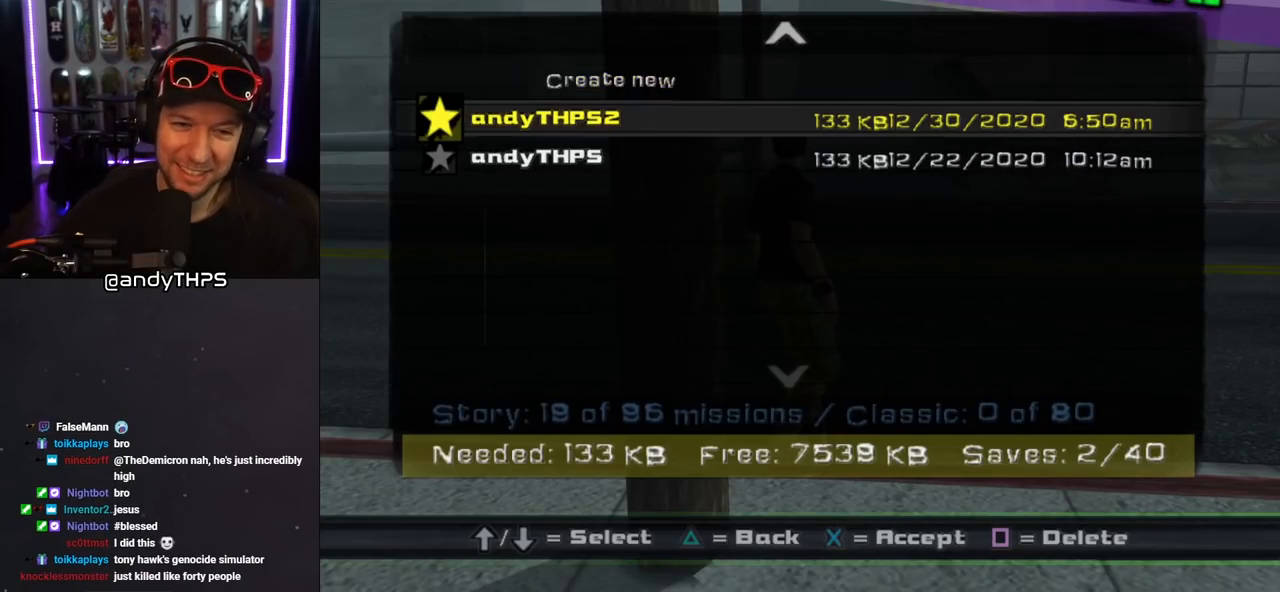
{"buttons": [], "left_stick": "center", "right_stick": "center", "events": []}
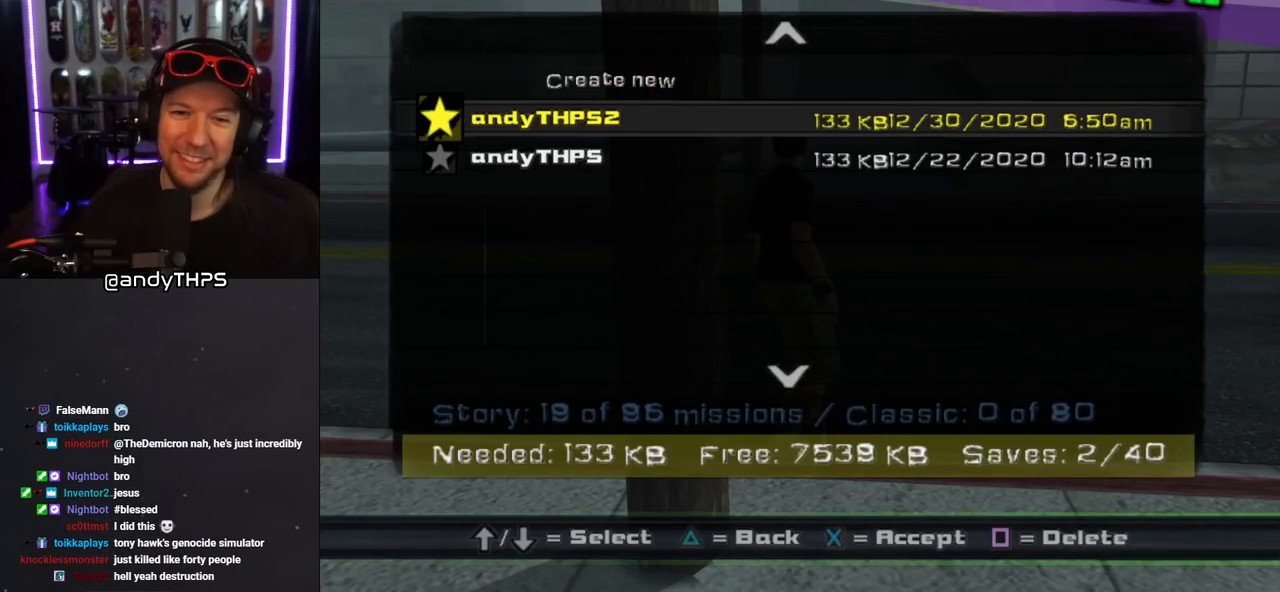
{"buttons": [], "left_stick": "center", "right_stick": "center", "events": []}
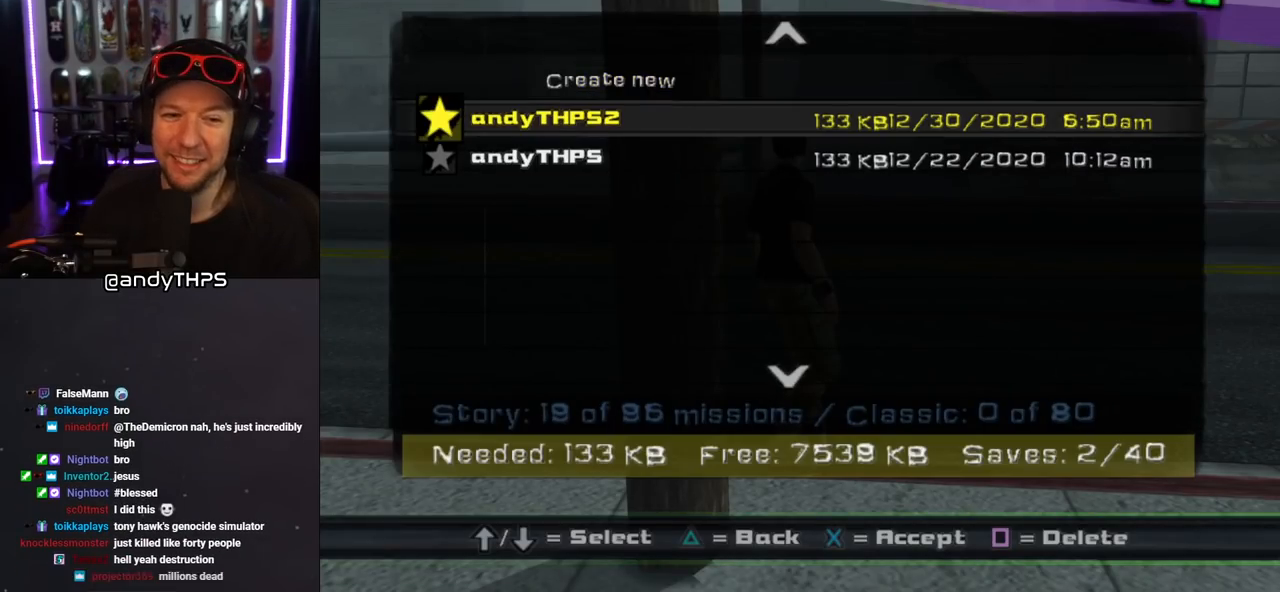
{"buttons": [], "left_stick": "center", "right_stick": "center", "events": [[33, "DPAD_UP", "down"], [133, "DPAD_UP", "up"], [250, "CROSS", "down"], [333, "CROSS", "up"]]}
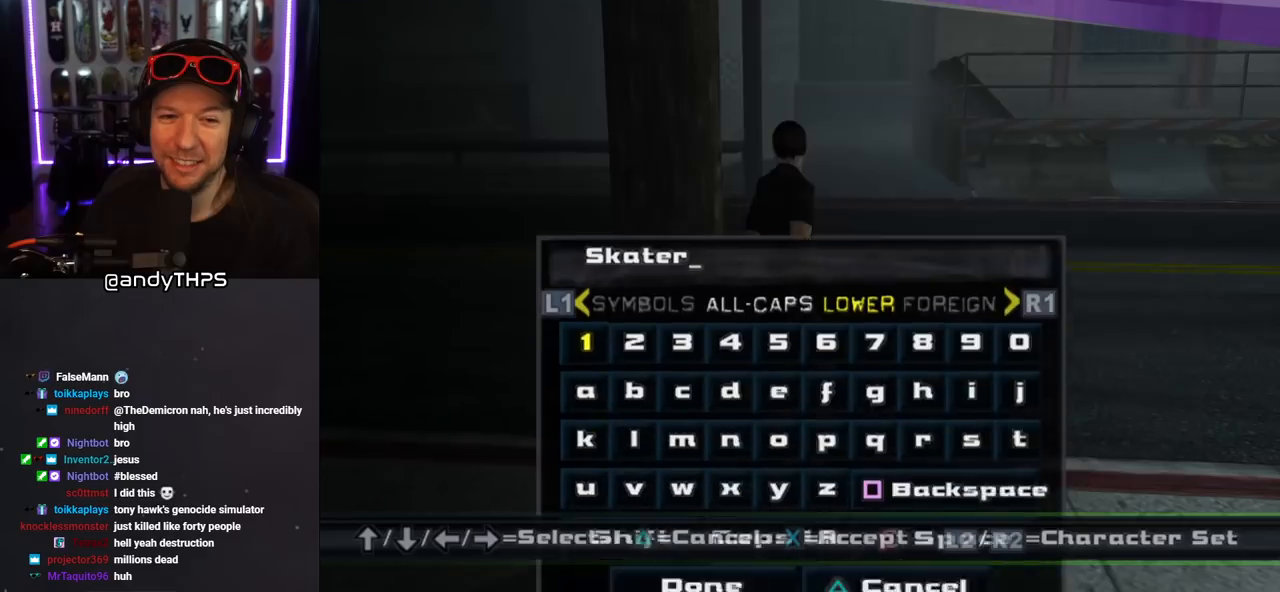
{"buttons": ["SQUARE"], "left_stick": "center", "right_stick": "center", "events": [[333, "SQUARE", "down"], [400, "SQUARE", "up"], [500, "SQUARE", "down"]]}
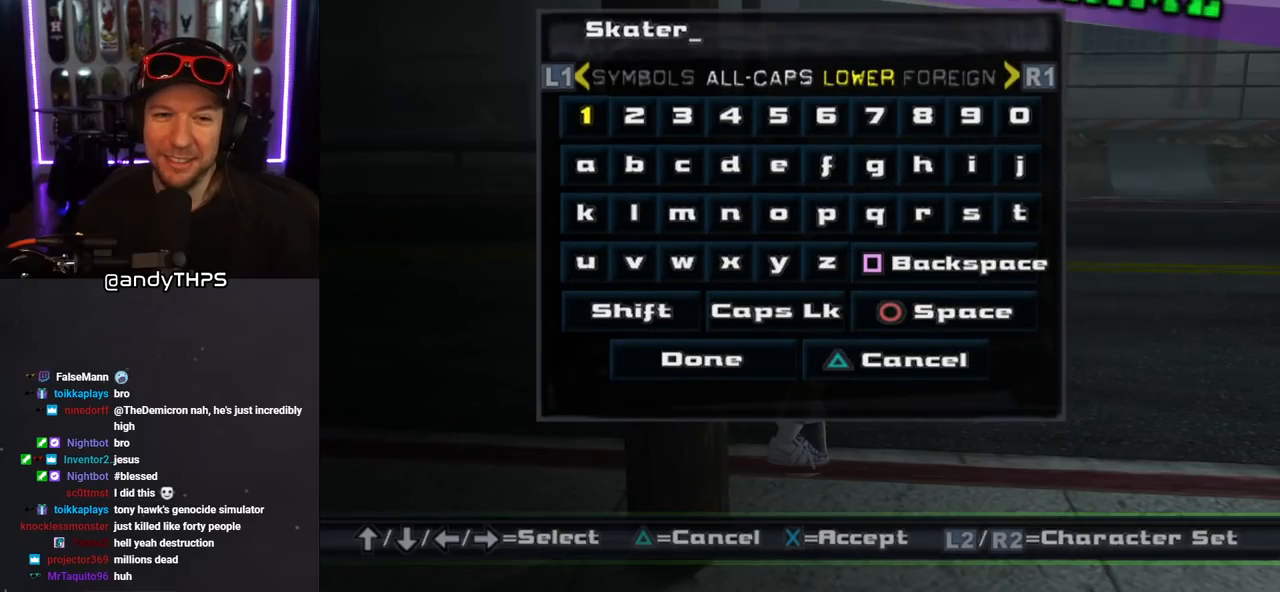
{"buttons": [], "left_stick": "center", "right_stick": "center", "events": [[50, "SQUARE", "up"], [100, "SQUARE", "down"], [233, "SQUARE", "up"], [300, "SQUARE", "down"], [333, "SQUARE", "up"], [367, "SQUARE", "down"], [417, "SQUARE", "up"], [467, "SQUARE", "down"], [500, "SQUARE", "up"]]}
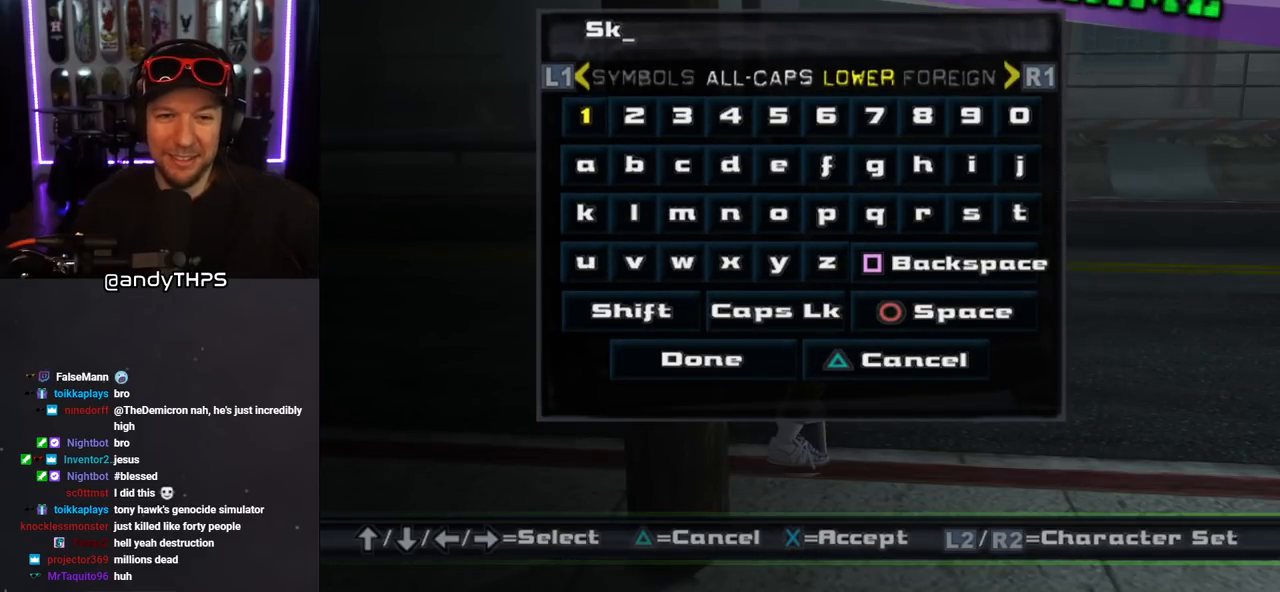
{"buttons": [], "left_stick": "center", "right_stick": "center", "events": [[50, "SQUARE", "down"], [233, "SQUARE", "up"]]}
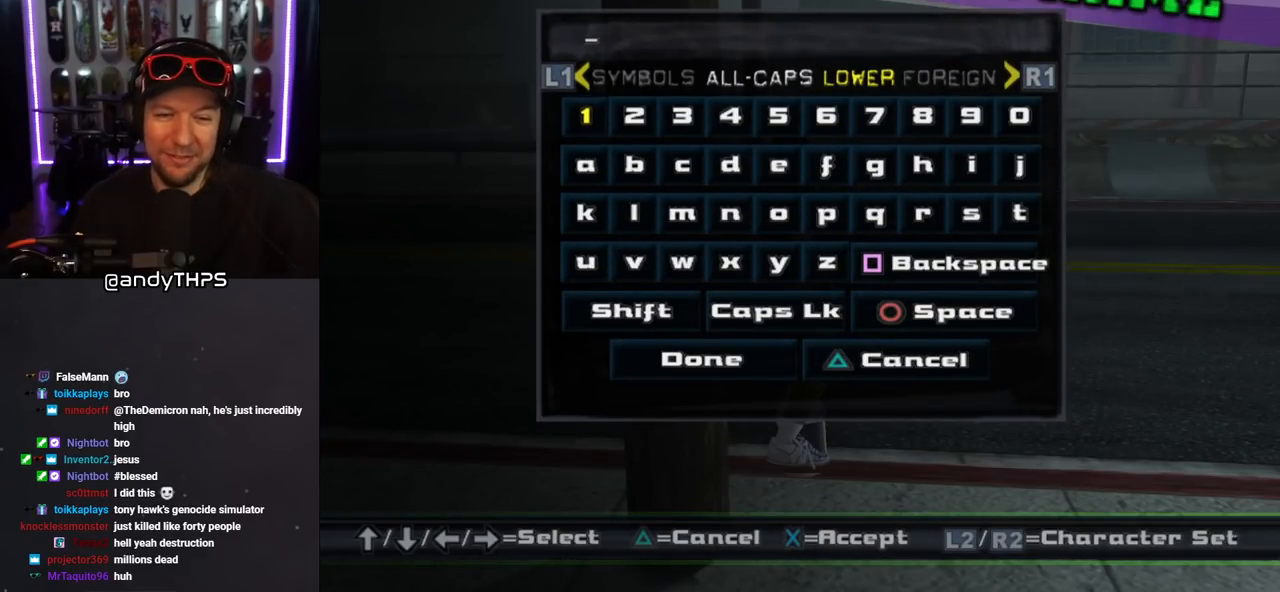
{"buttons": [], "left_stick": "center", "right_stick": "center", "events": []}
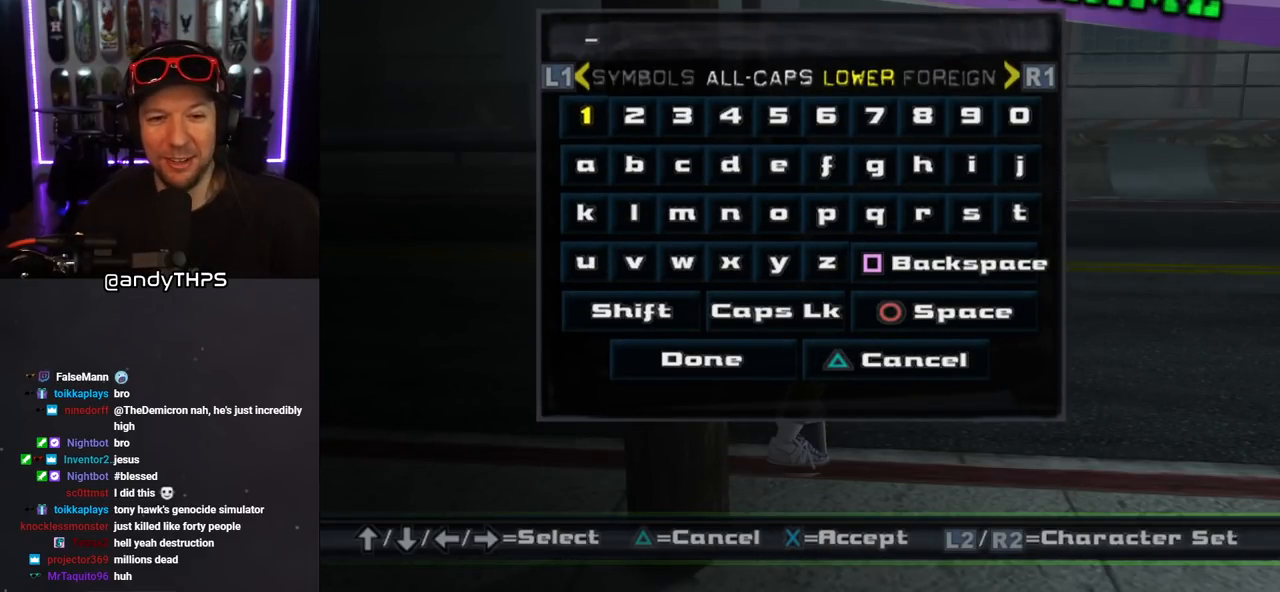
{"buttons": [], "left_stick": "center", "right_stick": "center", "events": [[183, "DPAD_DOWN", "down"], [183, "DPAD_RIGHT", "down"], [200, "DPAD_RIGHT", "up"], [283, "DPAD_DOWN", "up"]]}
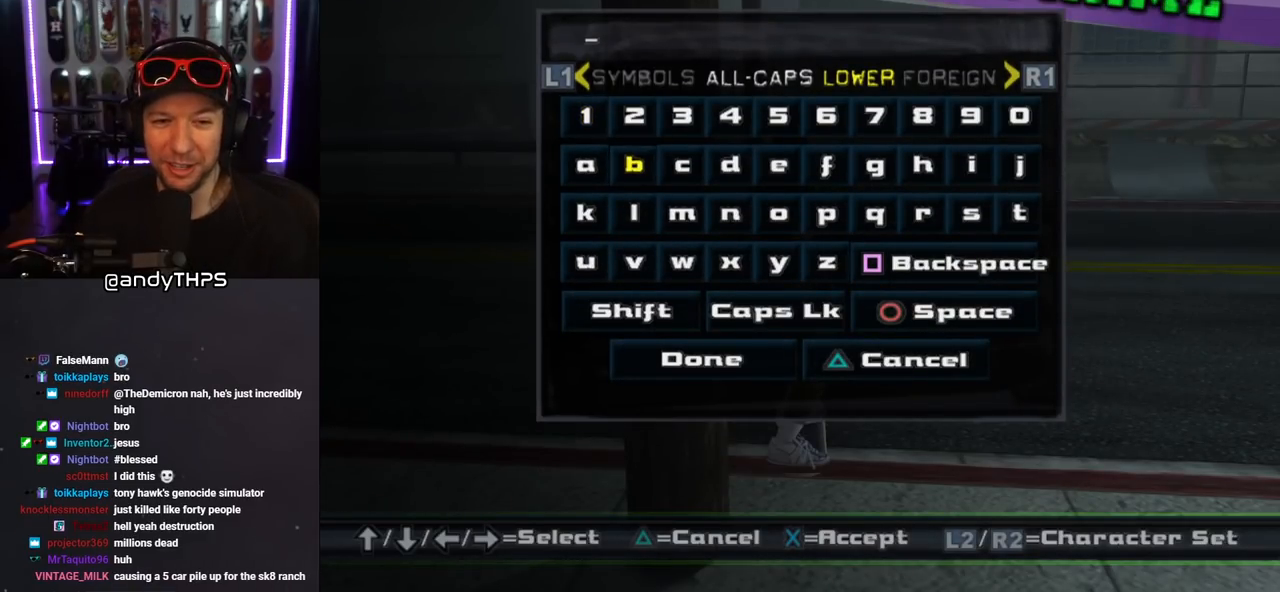
{"buttons": ["DPAD_DOWN"], "left_stick": "center", "right_stick": "center", "events": [[167, "DPAD_LEFT", "down"], [200, "DPAD_LEFT", "up"], [333, "CROSS", "down"], [433, "CROSS", "up"], [500, "DPAD_DOWN", "down"]]}
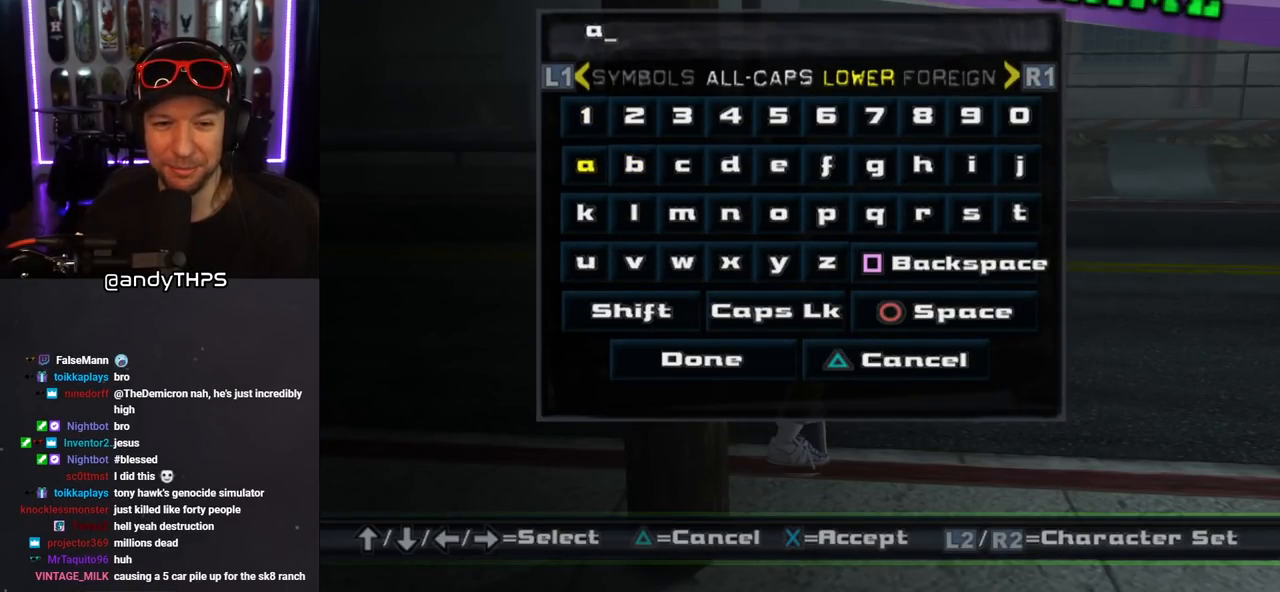
{"buttons": ["DPAD_RIGHT"], "left_stick": "center", "right_stick": "center", "events": [[67, "DPAD_DOWN", "up"], [200, "DPAD_RIGHT", "down"], [300, "DPAD_RIGHT", "up"], [333, "DPAD_RIGHT", "down"], [417, "DPAD_RIGHT", "up"], [483, "DPAD_RIGHT", "down"]]}
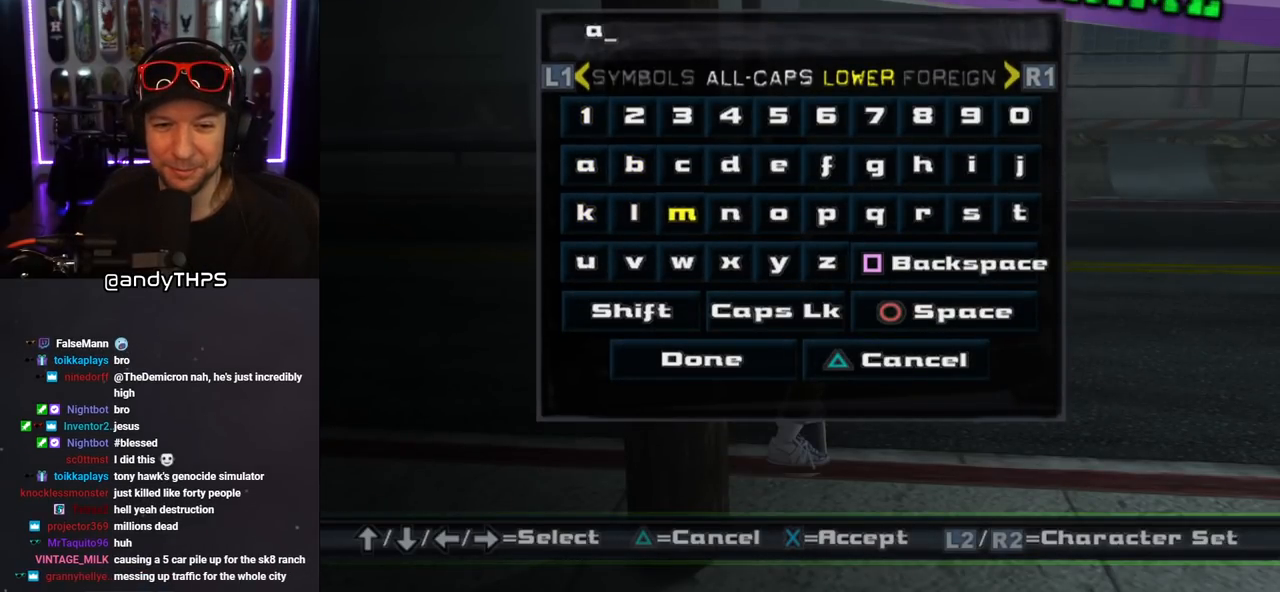
{"buttons": ["DPAD_UP"], "left_stick": "center", "right_stick": "center", "events": [[67, "DPAD_RIGHT", "up"], [233, "CROSS", "down"], [350, "CROSS", "up"], [417, "DPAD_UP", "down"]]}
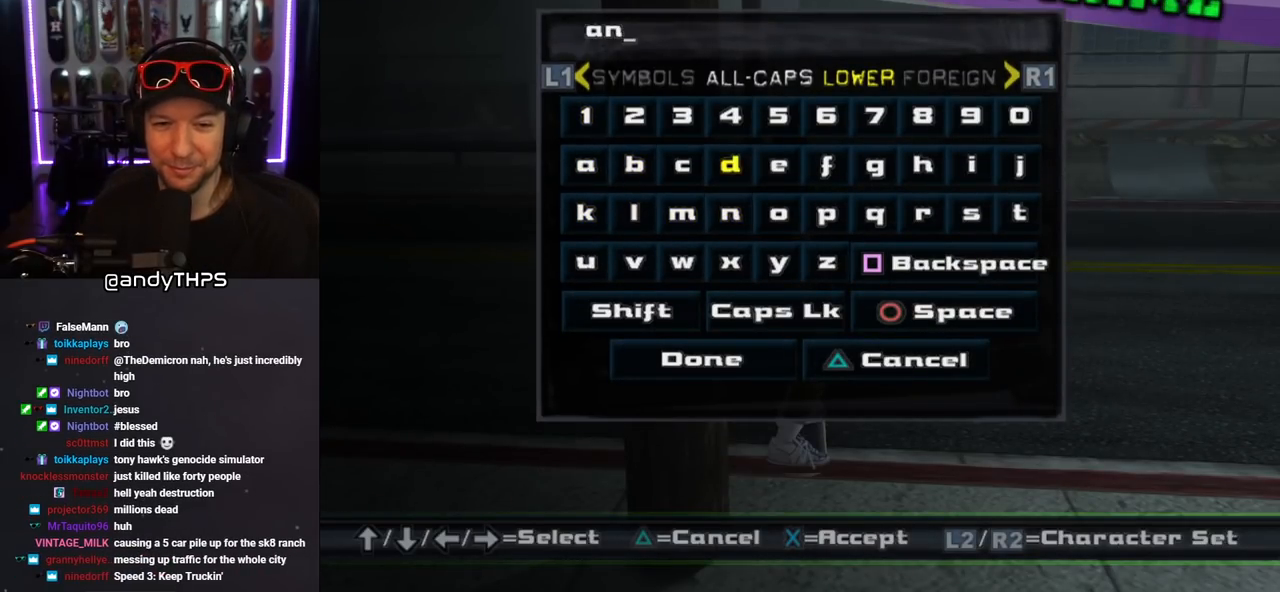
{"buttons": [], "left_stick": "center", "right_stick": "center", "events": [[17, "CROSS", "down"], [17, "DPAD_UP", "up"], [117, "CROSS", "up"], [167, "DPAD_DOWN", "down"], [233, "DPAD_DOWN", "up"], [300, "DPAD_DOWN", "down"], [383, "DPAD_DOWN", "up"]]}
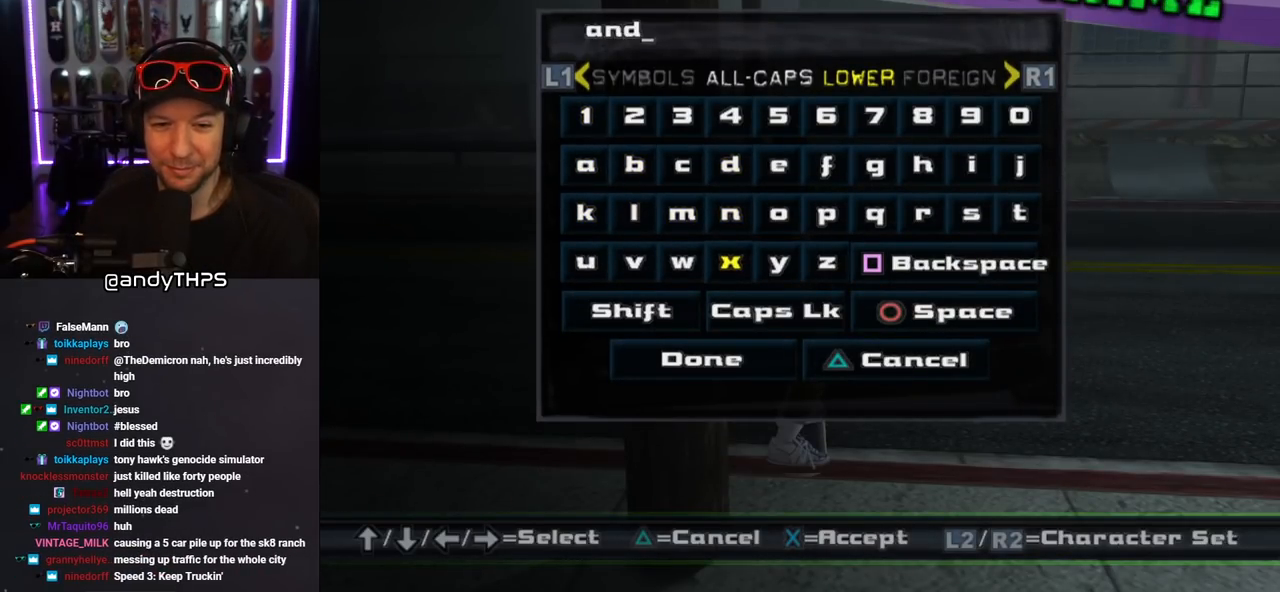
{"buttons": [], "left_stick": "center", "right_stick": "center", "events": [[233, "DPAD_RIGHT", "down"], [317, "CROSS", "down"], [317, "DPAD_RIGHT", "up"], [433, "CROSS", "up"]]}
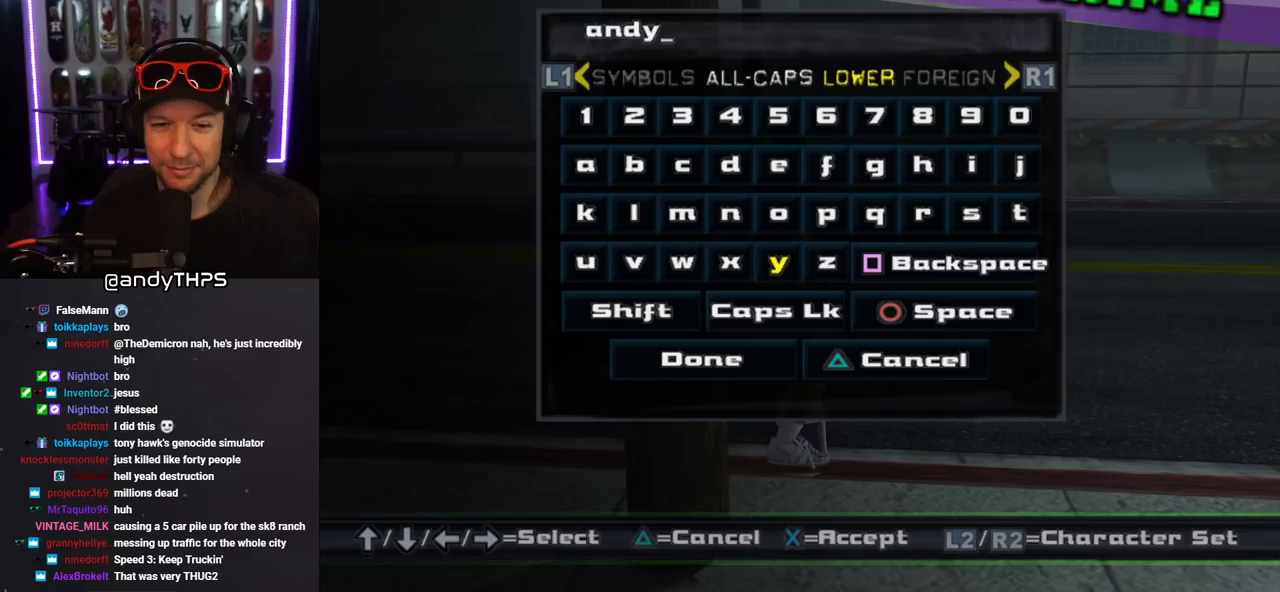
{"buttons": [], "left_stick": "center", "right_stick": "center", "events": [[217, "DPAD_UP", "down"], [317, "DPAD_UP", "up"], [417, "DPAD_UP", "down"], [450, "DPAD_UP", "up"]]}
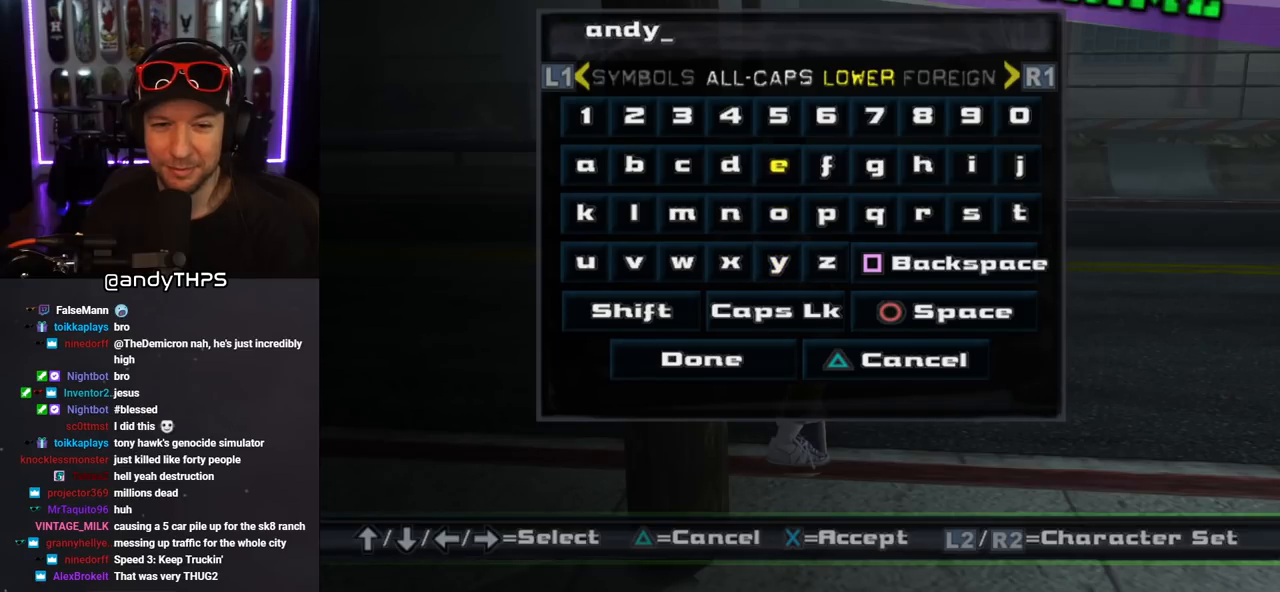
{"buttons": [], "left_stick": "center", "right_stick": "center", "events": [[117, "DPAD_LEFT", "down"], [200, "DPAD_LEFT", "up"], [267, "DPAD_LEFT", "down"], [350, "DPAD_LEFT", "up"]]}
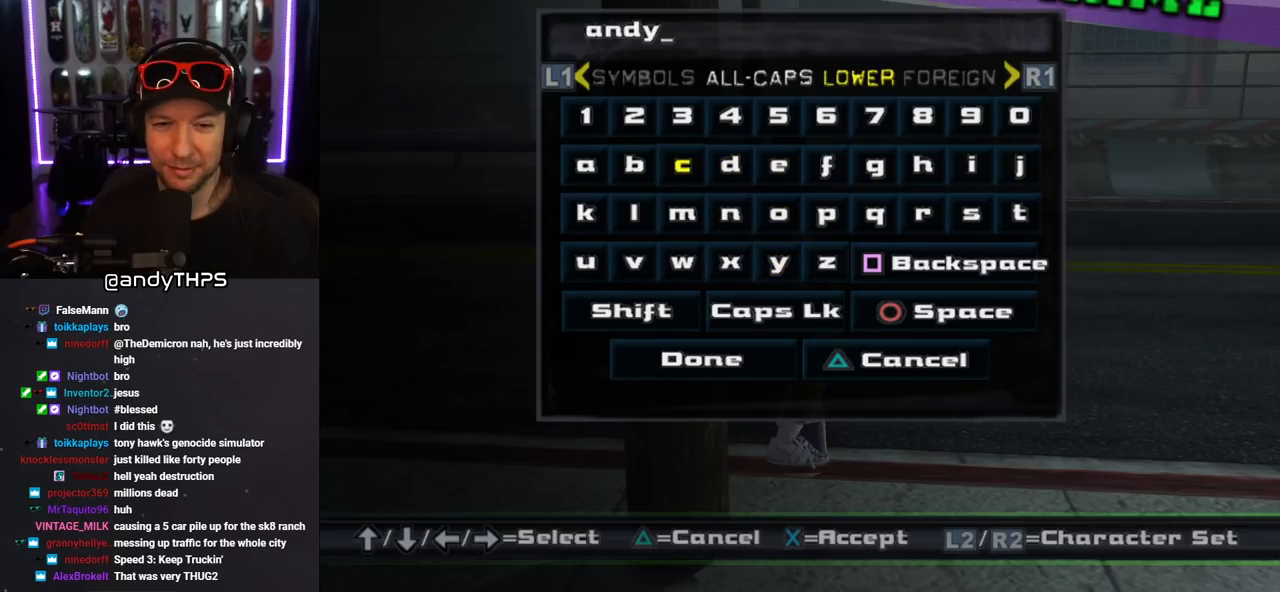
{"buttons": [], "left_stick": "center", "right_stick": "center", "events": [[150, "DPAD_RIGHT", "down"], [233, "DPAD_RIGHT", "up"], [317, "DPAD_RIGHT", "down"], [400, "DPAD_RIGHT", "up"]]}
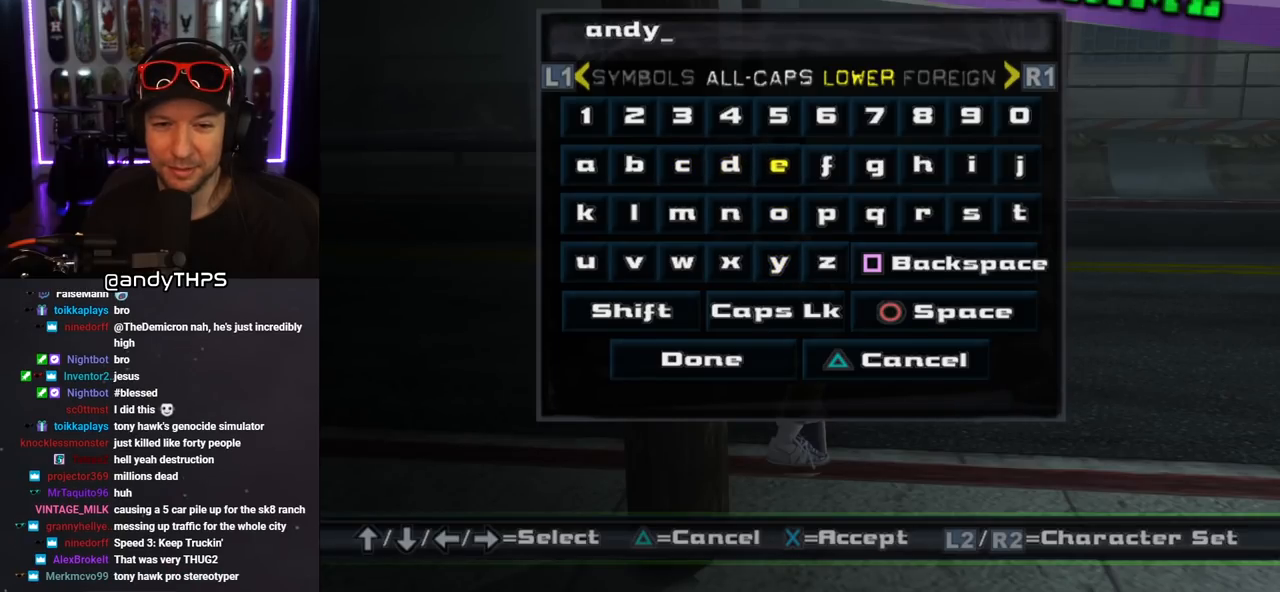
{"buttons": [], "left_stick": "center", "right_stick": "center", "events": [[100, "DPAD_RIGHT", "down"], [183, "DPAD_RIGHT", "up"], [433, "DPAD_RIGHT", "down"], [500, "DPAD_RIGHT", "up"]]}
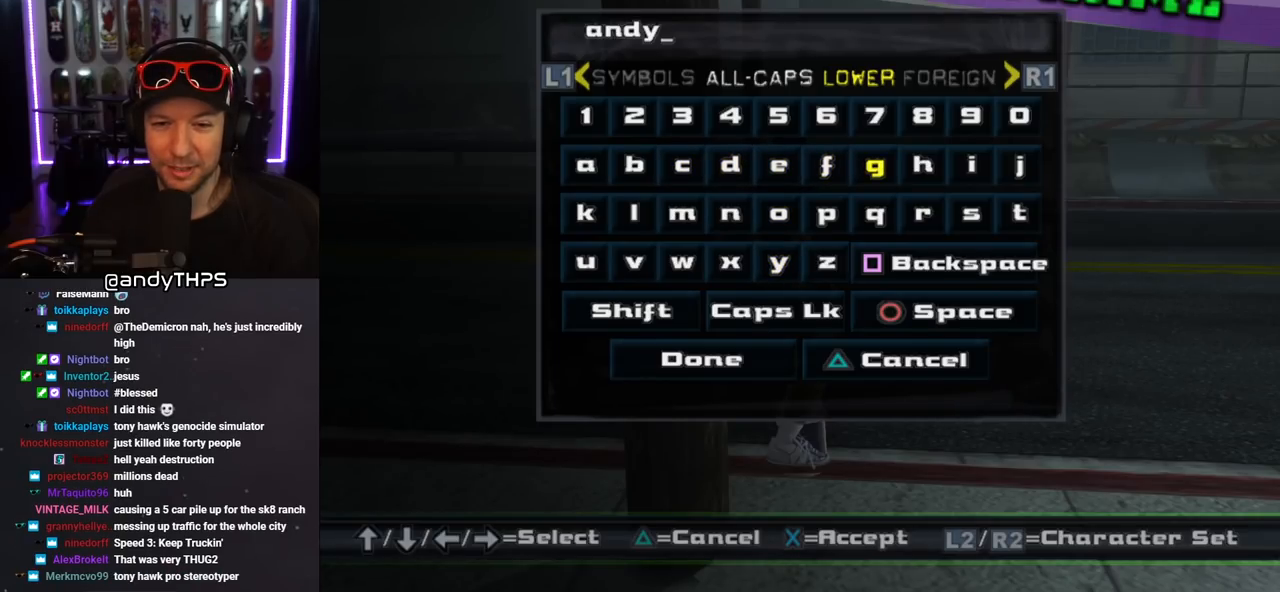
{"buttons": [], "left_stick": "center", "right_stick": "center", "events": [[267, "R1", "down"], [350, "R1", "up"]]}
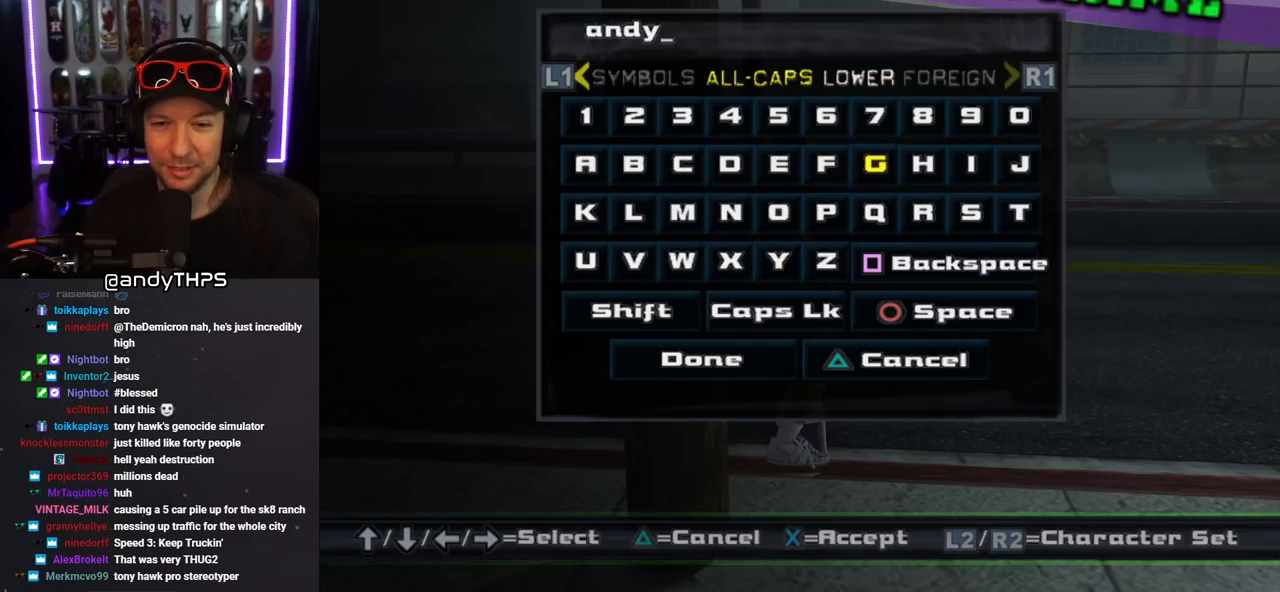
{"buttons": [], "left_stick": "center", "right_stick": "center", "events": [[100, "DPAD_RIGHT", "down"], [200, "DPAD_RIGHT", "up"], [250, "DPAD_RIGHT", "down"], [333, "DPAD_RIGHT", "up"], [400, "DPAD_RIGHT", "down"], [483, "DPAD_RIGHT", "up"]]}
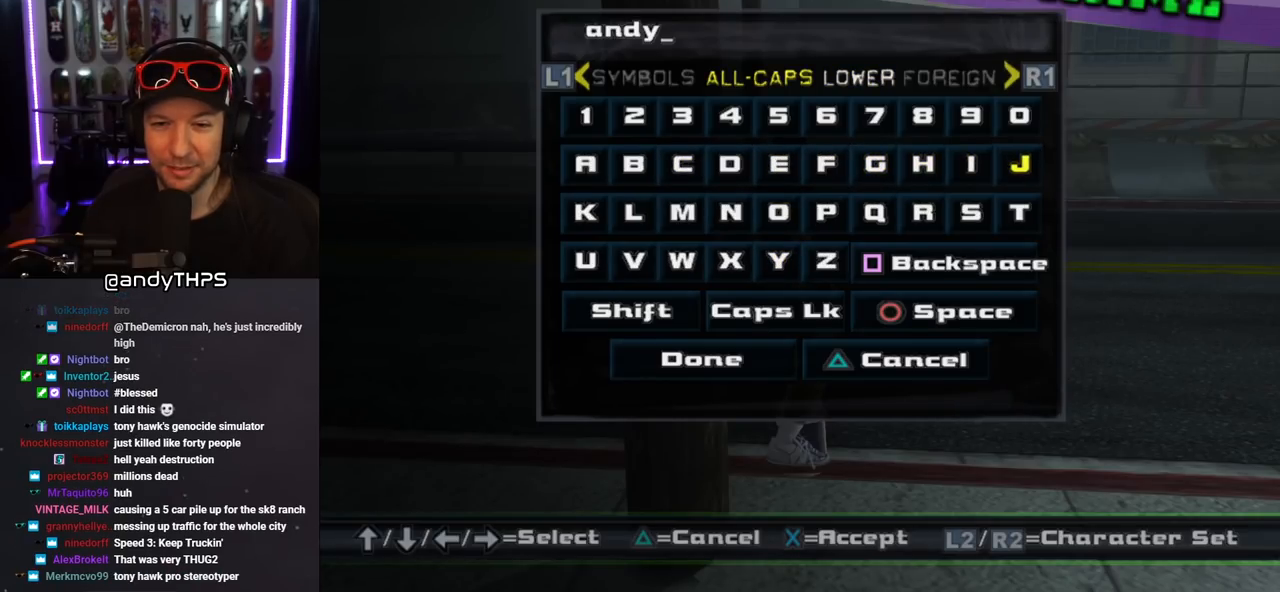
{"buttons": ["DPAD_UP"], "left_stick": "center", "right_stick": "center", "events": [[150, "DPAD_DOWN", "down"], [233, "DPAD_DOWN", "up"], [333, "CROSS", "down"], [433, "CROSS", "up"], [467, "DPAD_UP", "down"]]}
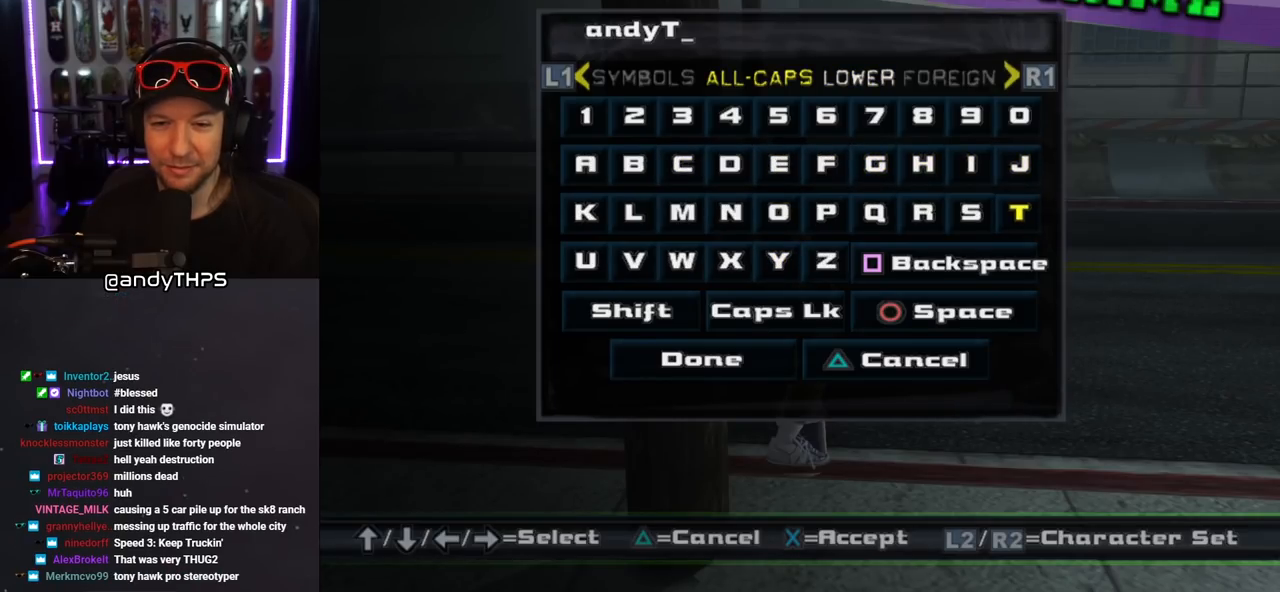
{"buttons": ["CROSS"], "left_stick": "center", "right_stick": "center", "events": [[17, "DPAD_UP", "up"], [117, "DPAD_LEFT", "down"], [167, "DPAD_LEFT", "up"], [250, "DPAD_LEFT", "down"], [317, "DPAD_LEFT", "up"], [400, "CROSS", "down"]]}
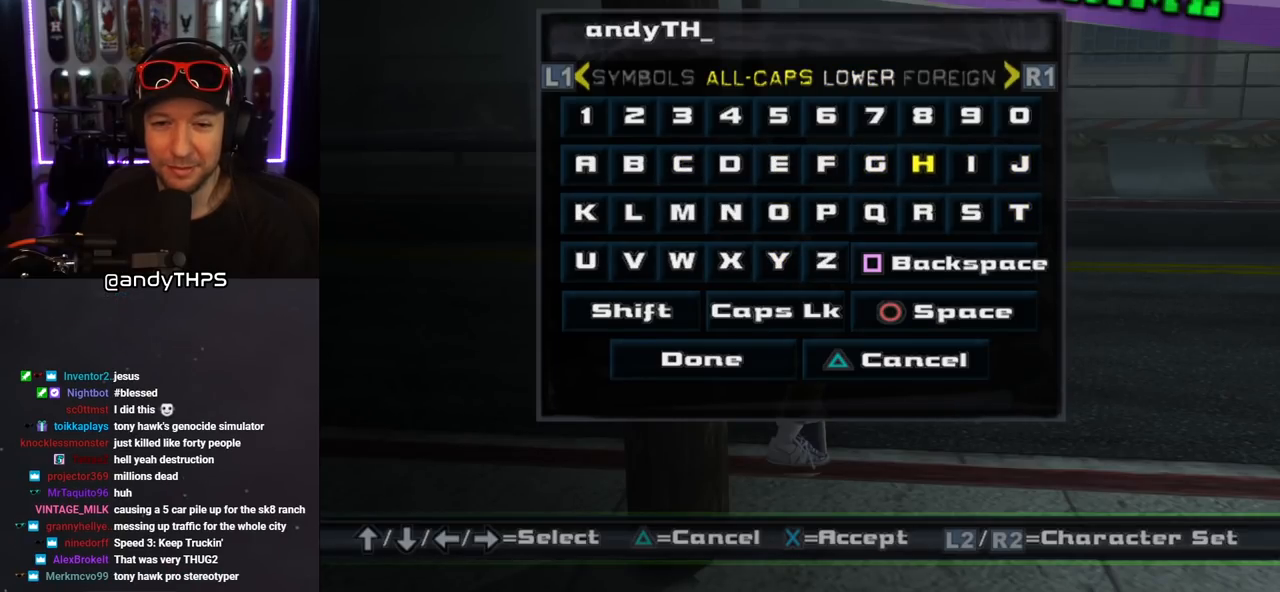
{"buttons": [], "left_stick": "center", "right_stick": "center", "events": [[17, "CROSS", "up"], [67, "DPAD_DOWN", "down"], [150, "DPAD_DOWN", "up"], [217, "DPAD_LEFT", "down"], [283, "DPAD_LEFT", "up"], [367, "DPAD_LEFT", "down"], [433, "DPAD_LEFT", "up"]]}
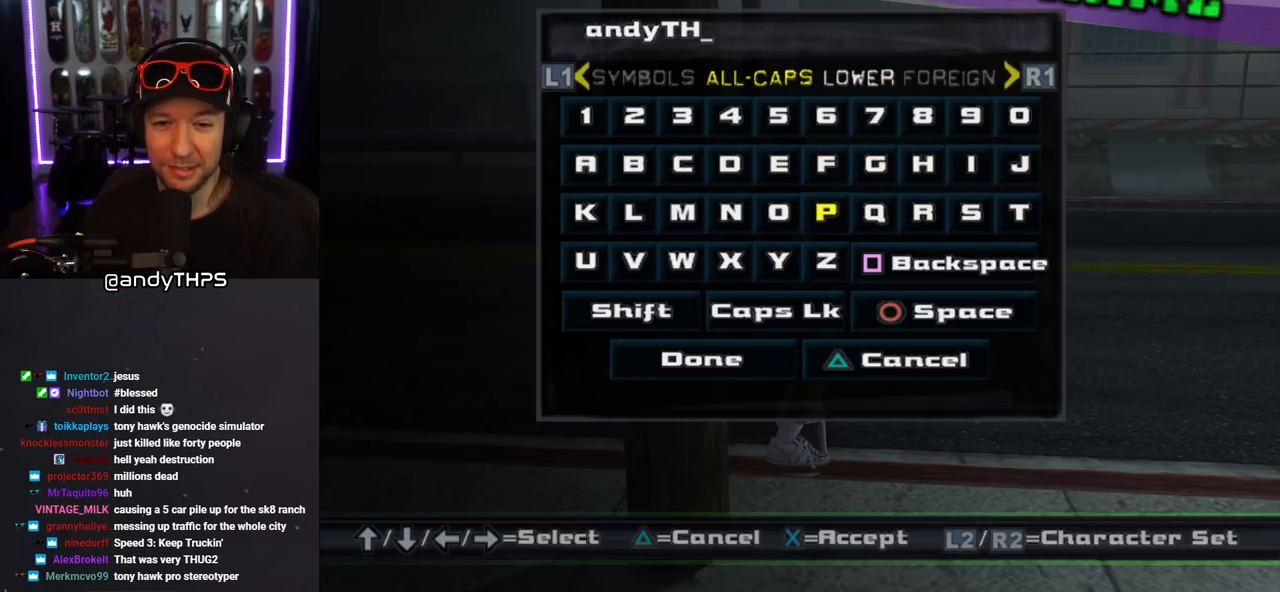
{"buttons": ["DPAD_RIGHT"], "left_stick": "center", "right_stick": "center", "events": [[100, "CROSS", "down"], [183, "CROSS", "up"], [200, "DPAD_RIGHT", "down"], [250, "DPAD_RIGHT", "up"], [333, "DPAD_RIGHT", "down"], [383, "DPAD_RIGHT", "up"], [450, "DPAD_RIGHT", "down"]]}
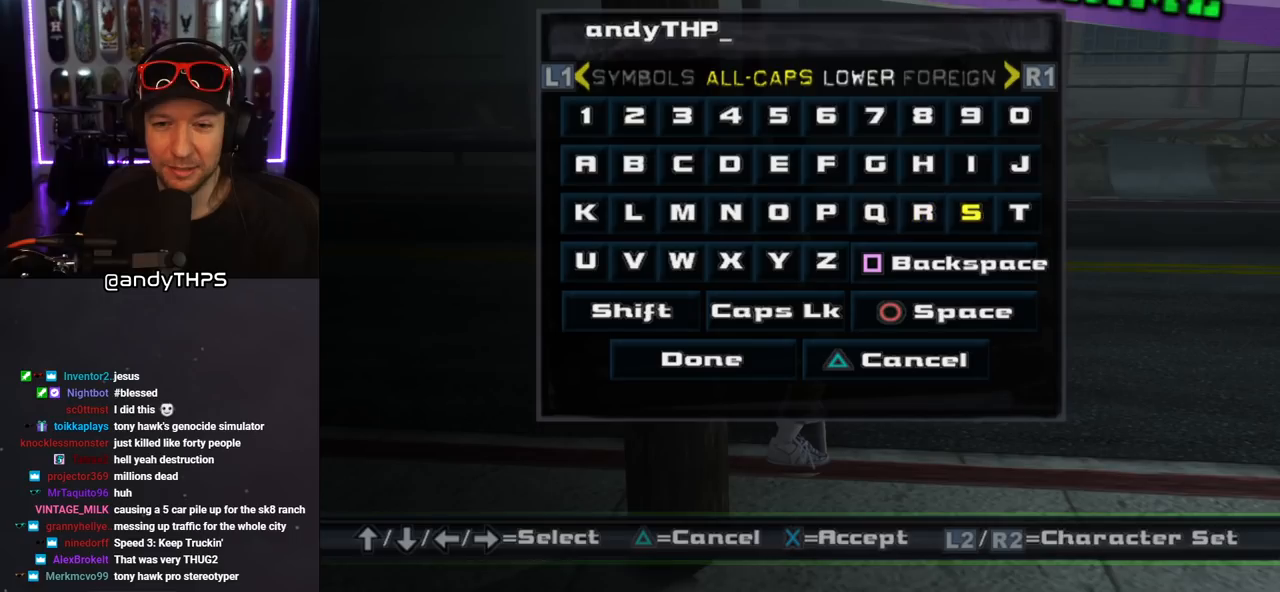
{"buttons": ["DPAD_RIGHT"], "left_stick": "center", "right_stick": "center", "events": [[33, "DPAD_RIGHT", "up"], [100, "CROSS", "down"], [200, "CROSS", "up"], [217, "DPAD_RIGHT", "down"], [283, "DPAD_RIGHT", "up"], [350, "DPAD_RIGHT", "down"], [433, "DPAD_RIGHT", "up"], [483, "DPAD_RIGHT", "down"]]}
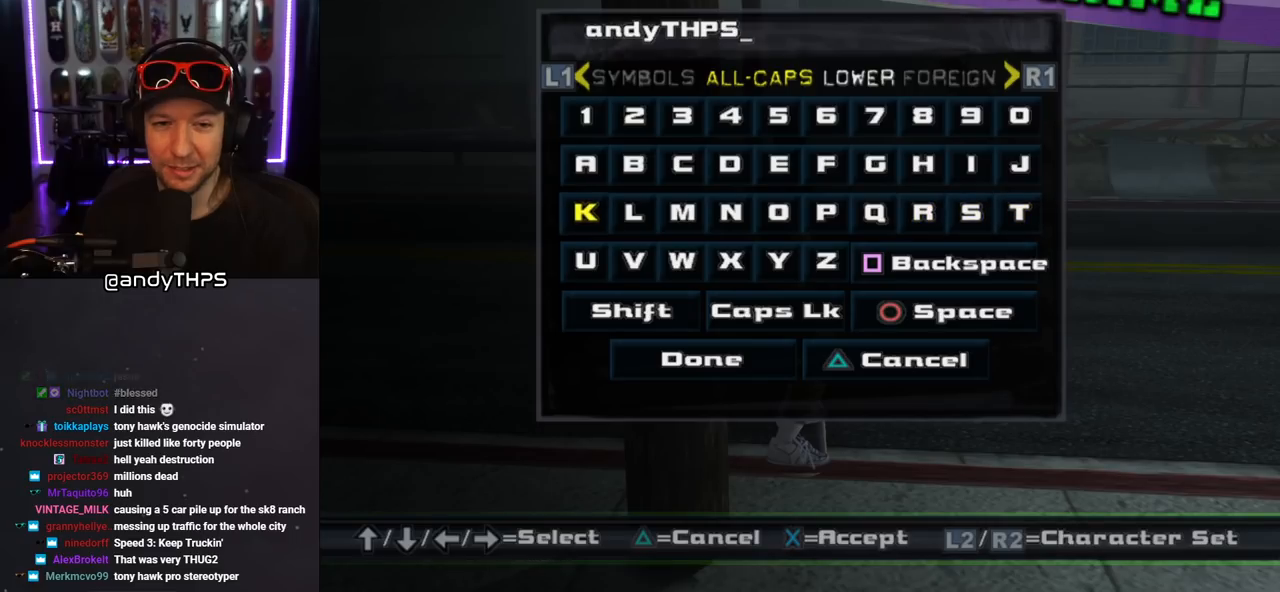
{"buttons": [], "left_stick": "center", "right_stick": "center", "events": [[50, "DPAD_RIGHT", "up"], [133, "DPAD_RIGHT", "down"], [217, "DPAD_RIGHT", "up"], [300, "DPAD_UP", "down"], [367, "DPAD_UP", "up"], [433, "DPAD_UP", "down"], [500, "DPAD_UP", "up"]]}
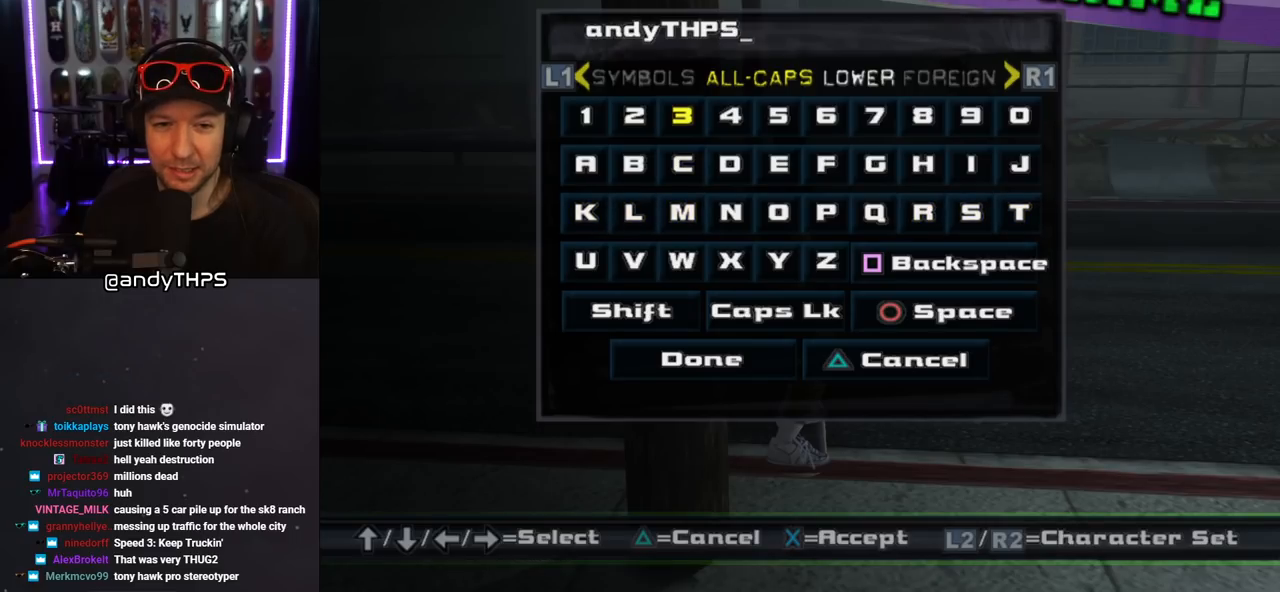
{"buttons": [], "left_stick": "center", "right_stick": "center", "events": [[133, "CROSS", "down"], [233, "CROSS", "up"], [300, "DPAD_DOWN", "down"], [367, "DPAD_DOWN", "up"], [433, "DPAD_DOWN", "down"], [500, "DPAD_DOWN", "up"]]}
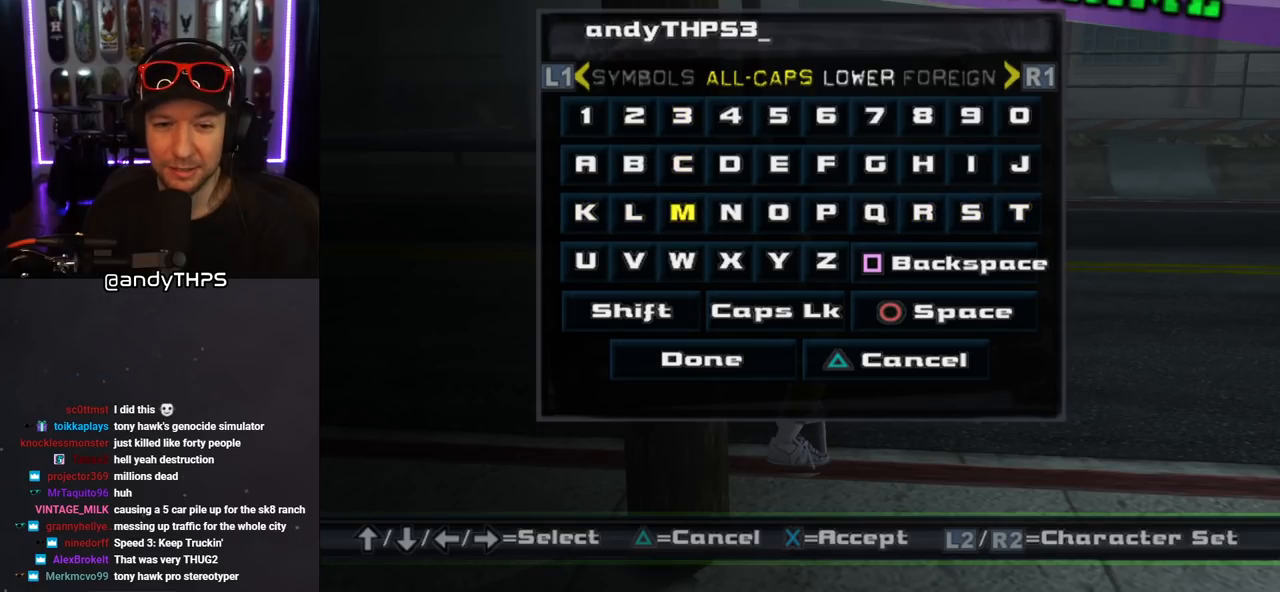
{"buttons": [], "left_stick": "center", "right_stick": "center", "events": [[50, "DPAD_DOWN", "down"], [133, "DPAD_DOWN", "up"], [183, "DPAD_DOWN", "down"], [267, "DPAD_DOWN", "up"], [350, "DPAD_DOWN", "down"], [417, "DPAD_DOWN", "up"]]}
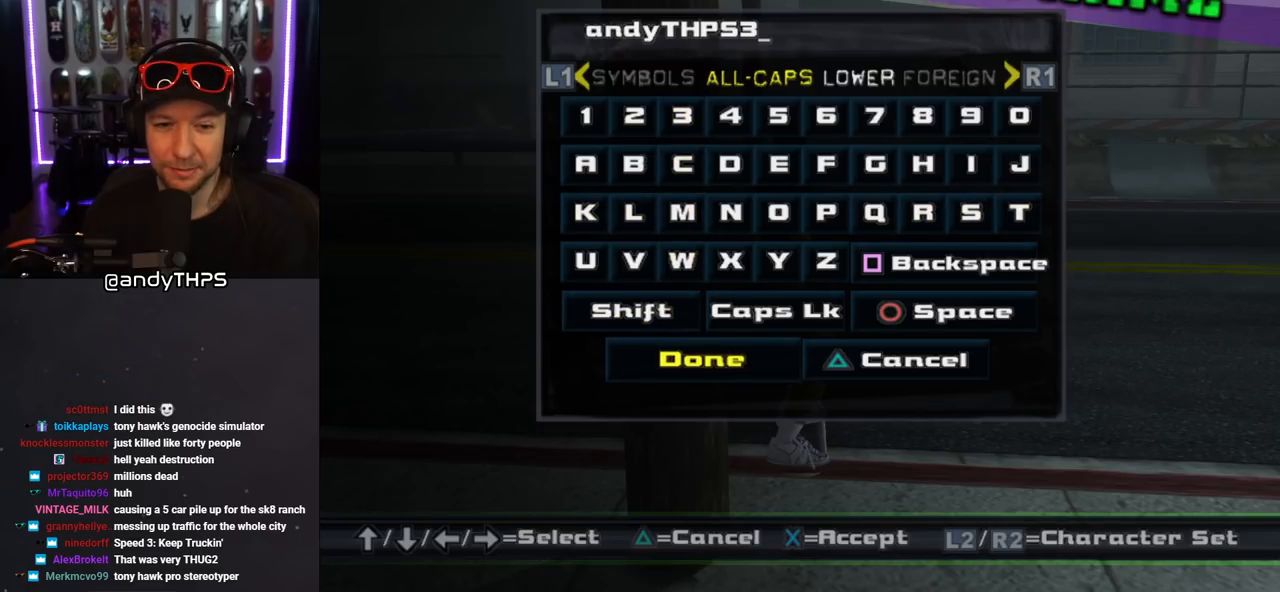
{"buttons": [], "left_stick": "center", "right_stick": "center", "events": [[133, "CROSS", "down"], [233, "CROSS", "up"]]}